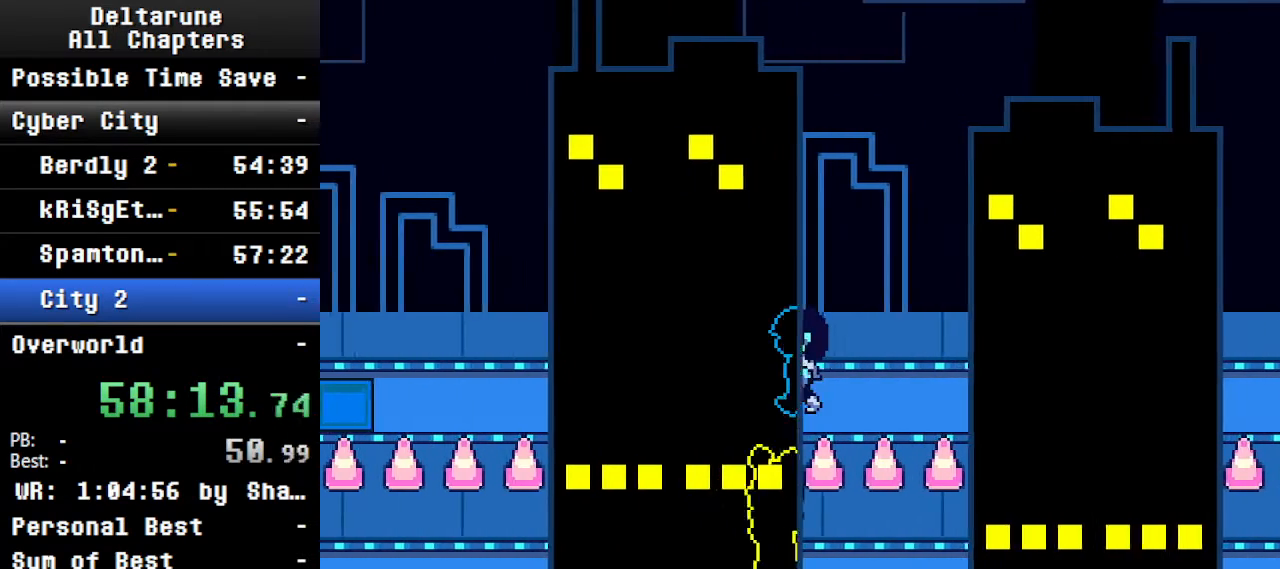
Gameplay with keyboard; each line is a JSON object with the keys held at the frame after it. "events" lists presses ("down") and releases ("up") of "c", "ctrl", "down", "left", "return", "right", "shift", "up", "x" and "z" between this image and that frame as [ms after this image, input, new state], when the widget could be followed in between. No other keys are recorded. Mouse input is not recorded.
{"keys": ["ctrl", "left", "right", "shift"], "events": [[100, "right", "up"], [200, "right", "down"]]}
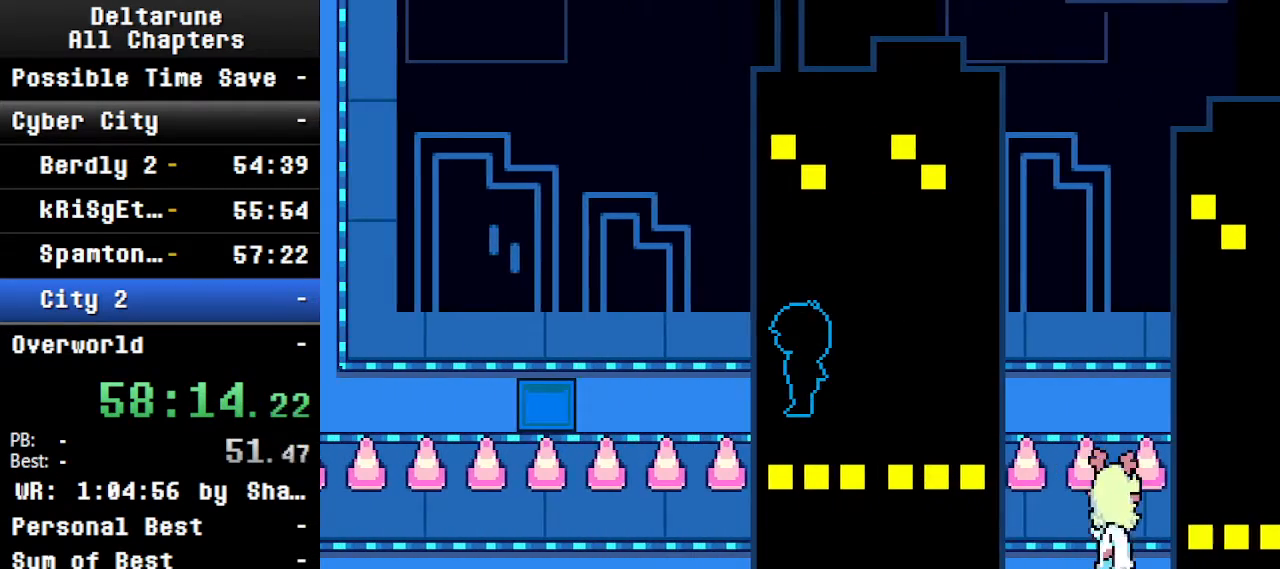
{"keys": ["ctrl", "right", "shift"], "events": [[67, "left", "up"]]}
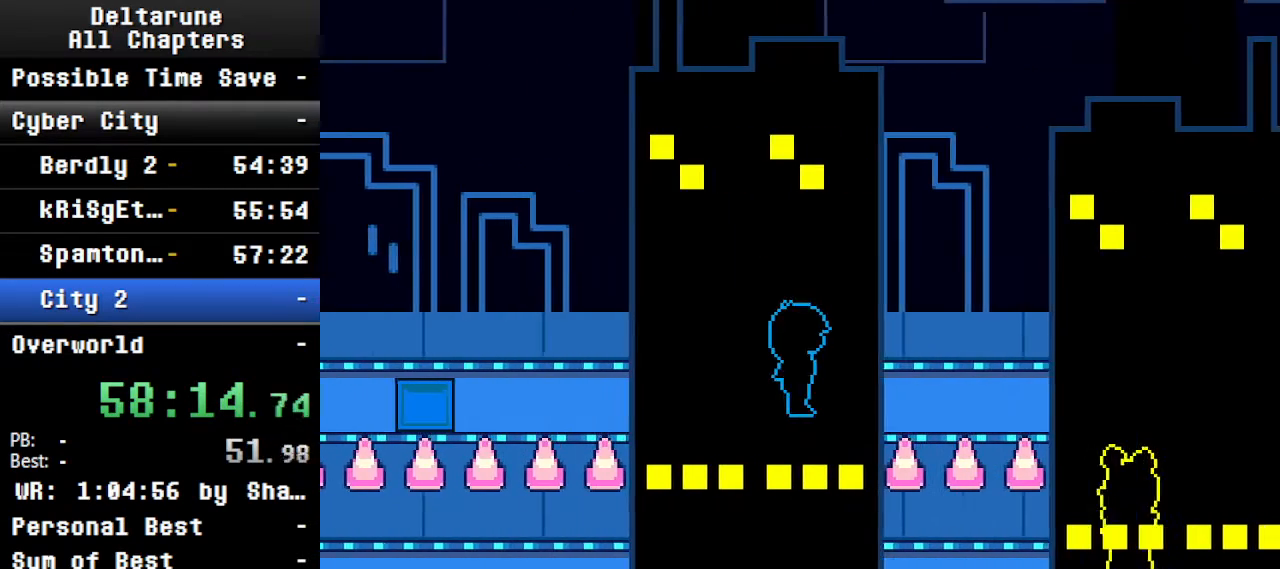
{"keys": ["ctrl", "right", "shift"], "events": []}
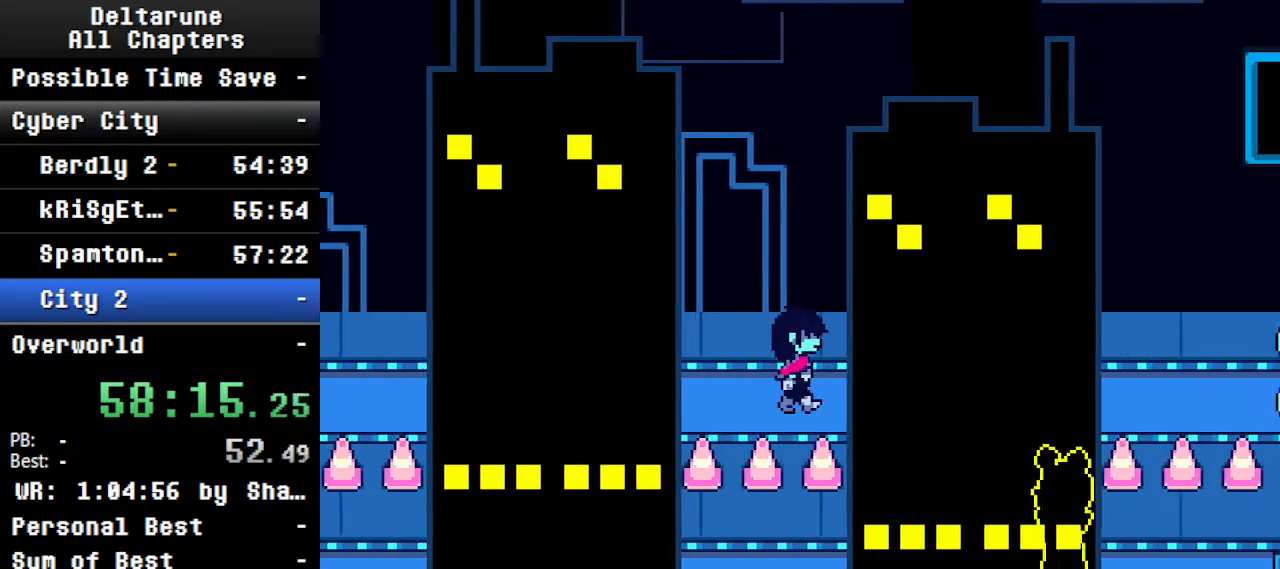
{"keys": ["ctrl", "right", "shift"], "events": []}
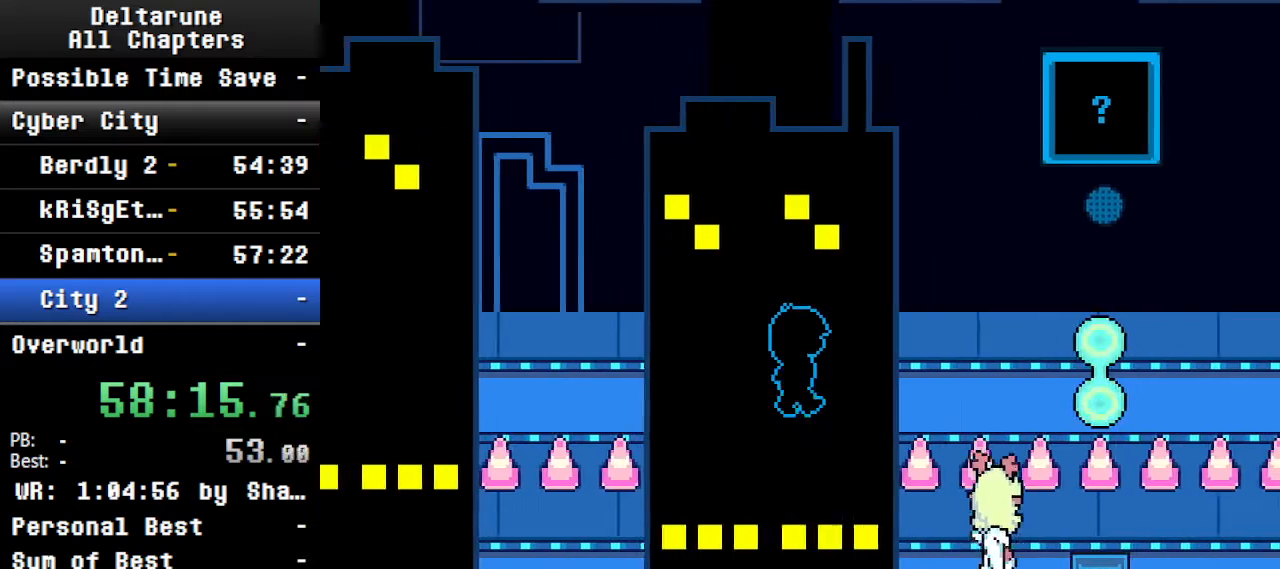
{"keys": ["ctrl", "right", "shift"], "events": [[400, "left", "down"], [500, "left", "up"]]}
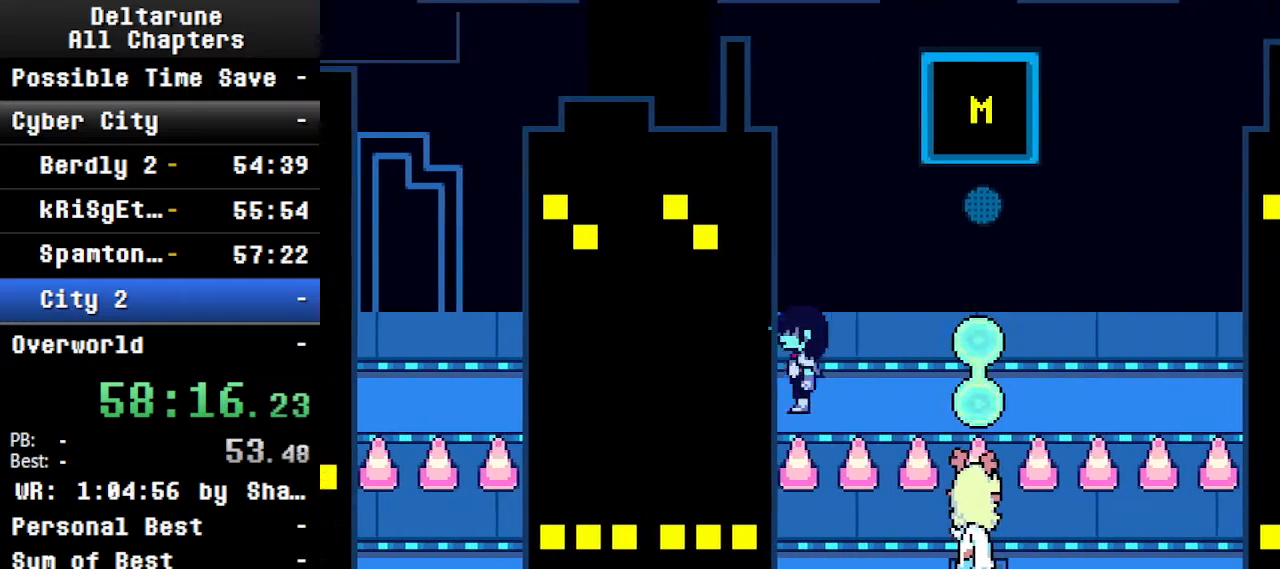
{"keys": ["ctrl", "right", "shift"], "events": [[100, "left", "down"], [200, "left", "up"], [267, "left", "down"], [367, "left", "up"]]}
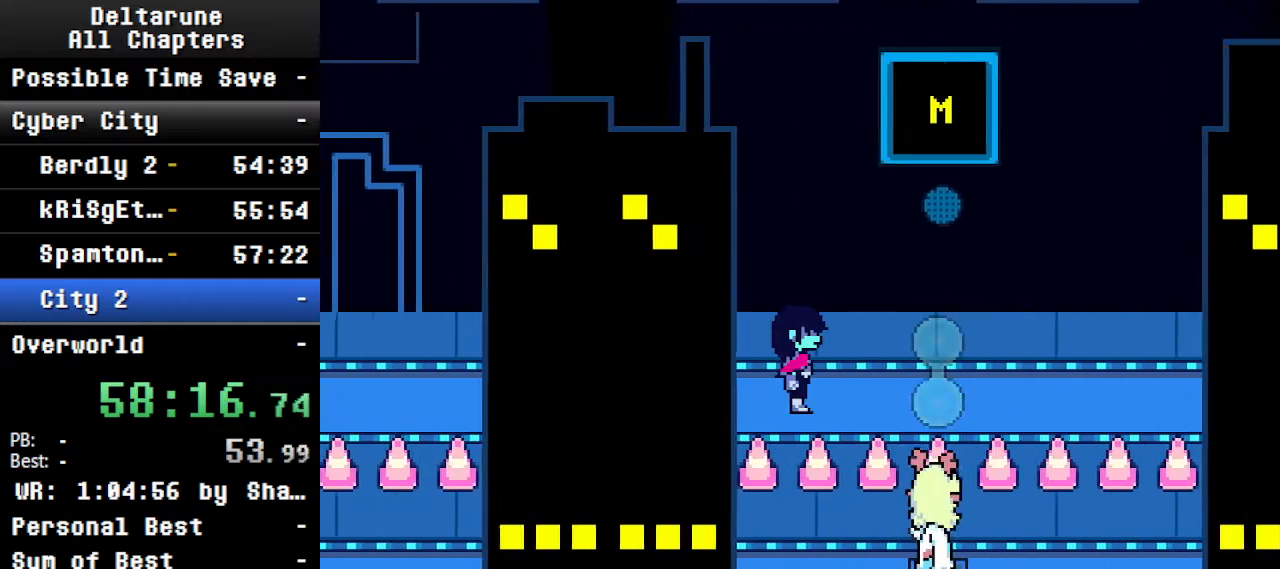
{"keys": ["ctrl", "right", "shift"], "events": []}
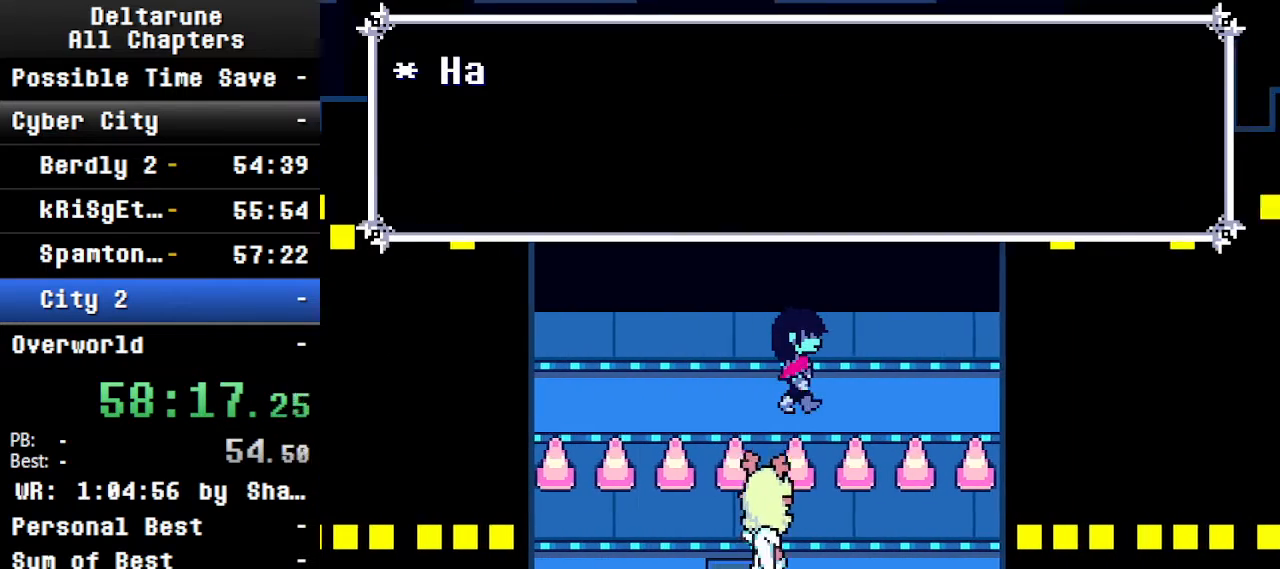
{"keys": ["ctrl", "right", "shift"], "events": []}
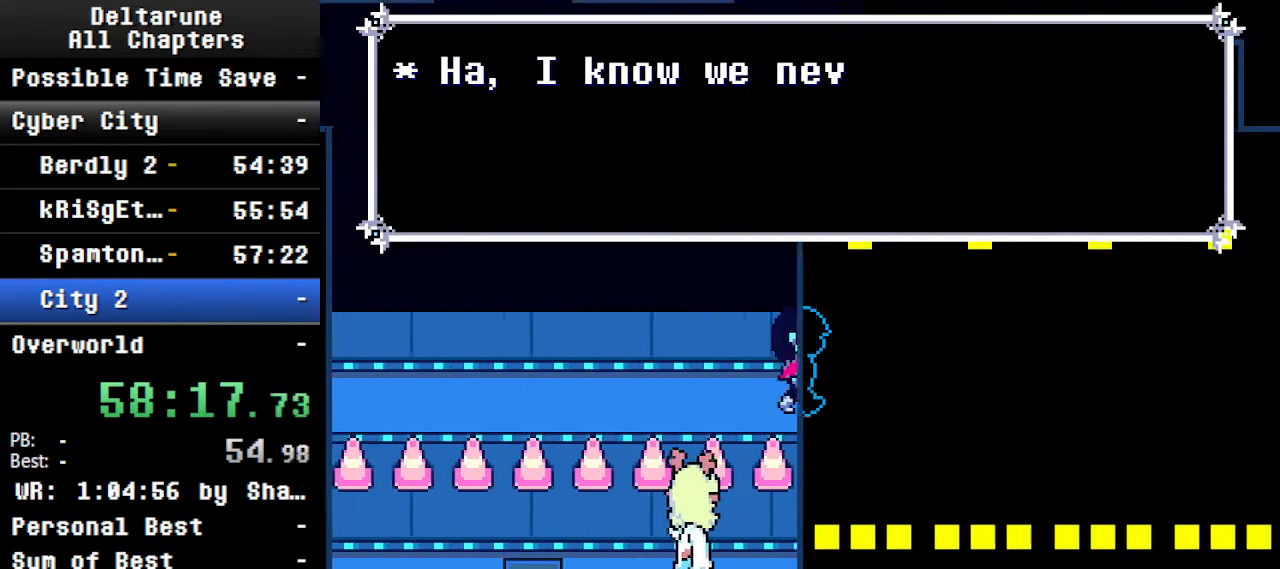
{"keys": ["ctrl", "right", "shift"], "events": []}
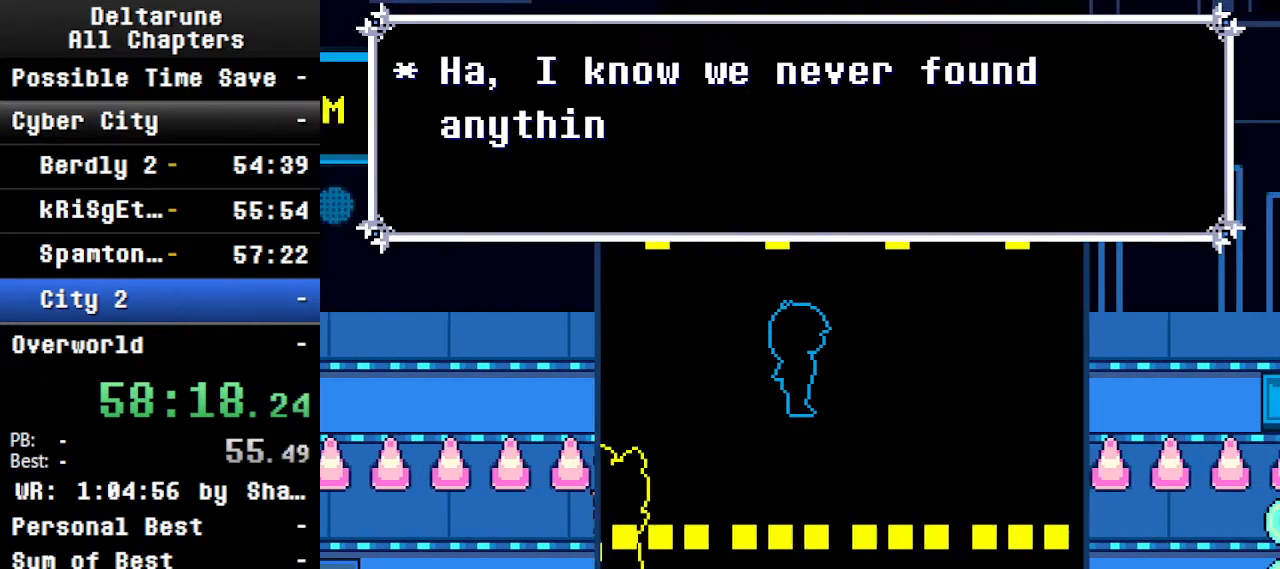
{"keys": ["ctrl", "right", "shift"], "events": []}
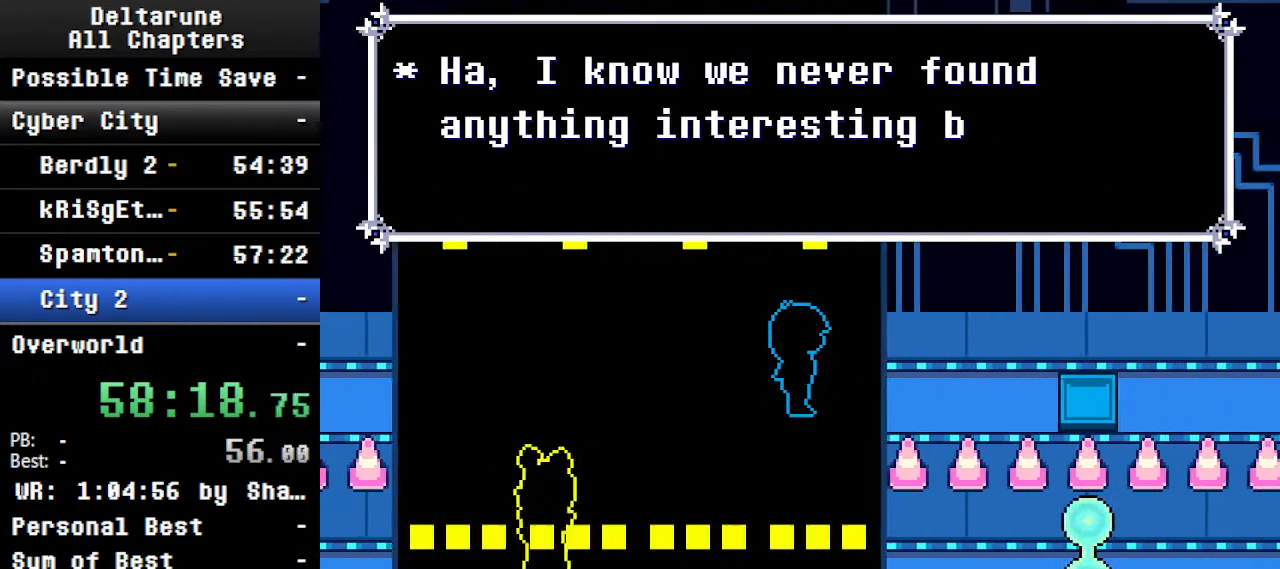
{"keys": ["ctrl", "right", "shift"], "events": []}
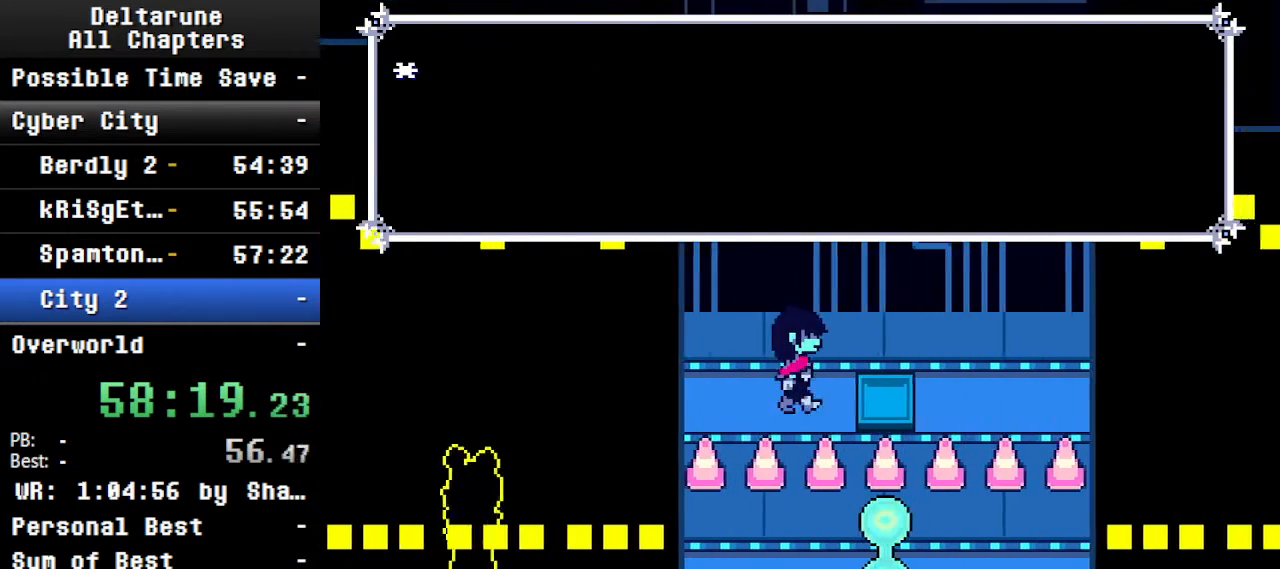
{"keys": ["ctrl", "right", "shift"], "events": []}
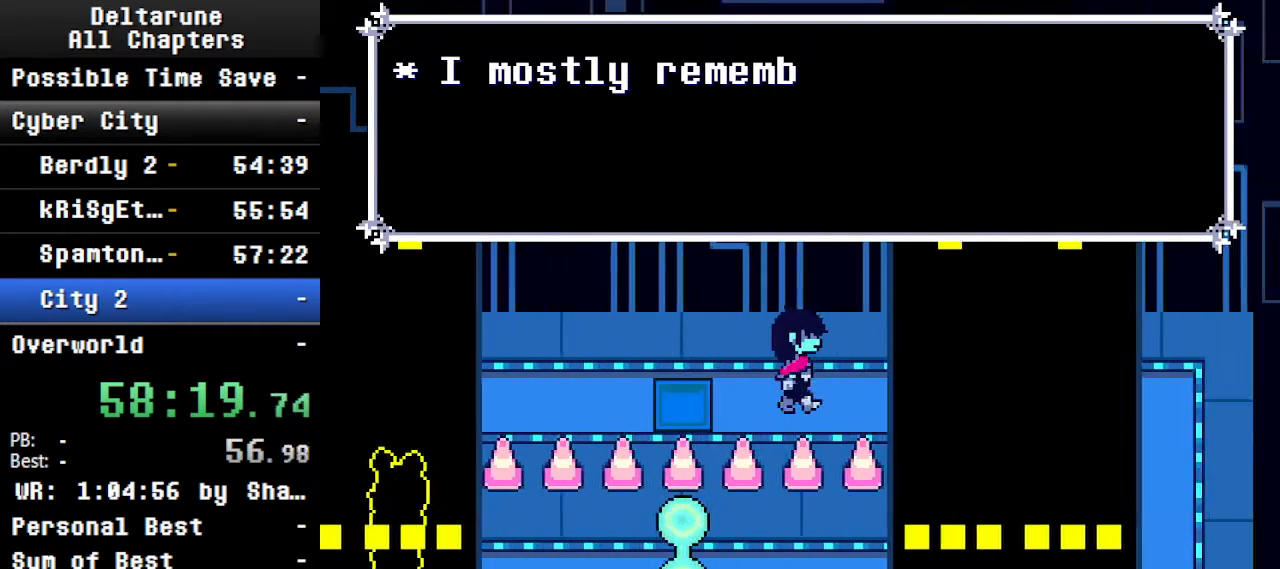
{"keys": ["ctrl", "right", "shift"], "events": []}
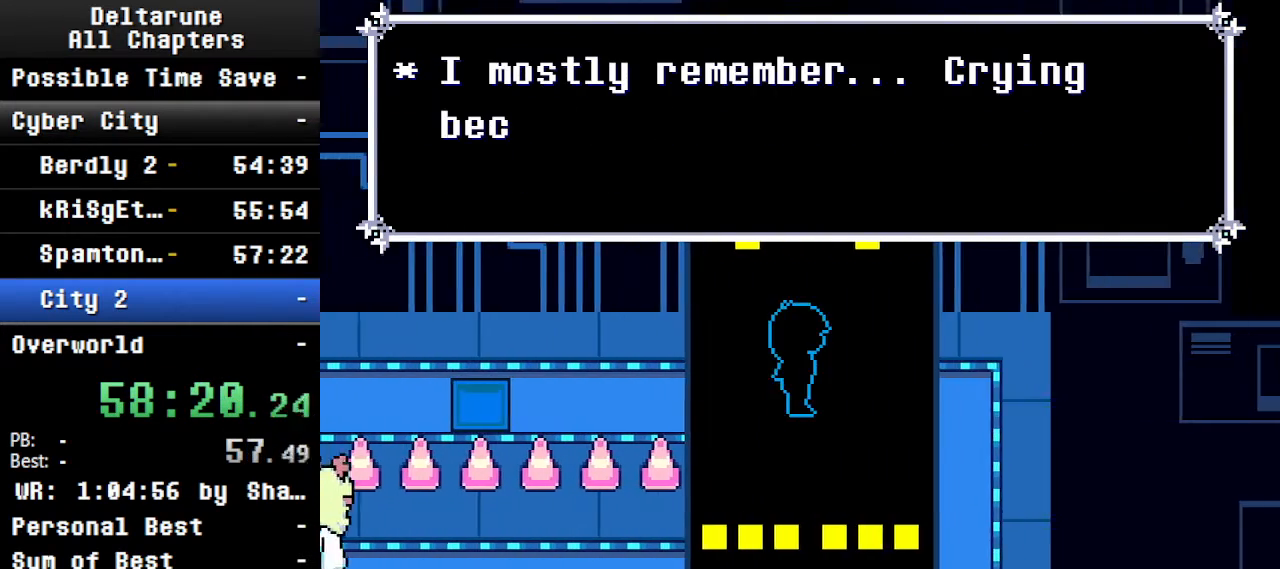
{"keys": ["ctrl", "down", "shift"], "events": [[434, "down", "down"], [467, "right", "up"]]}
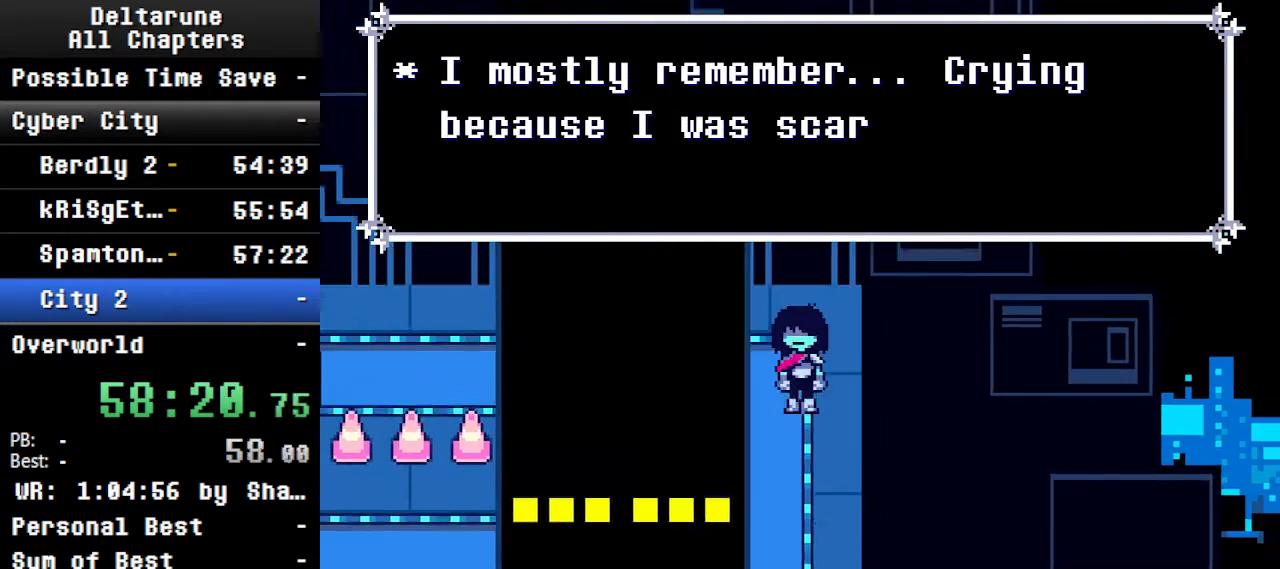
{"keys": ["ctrl", "down", "shift"], "events": []}
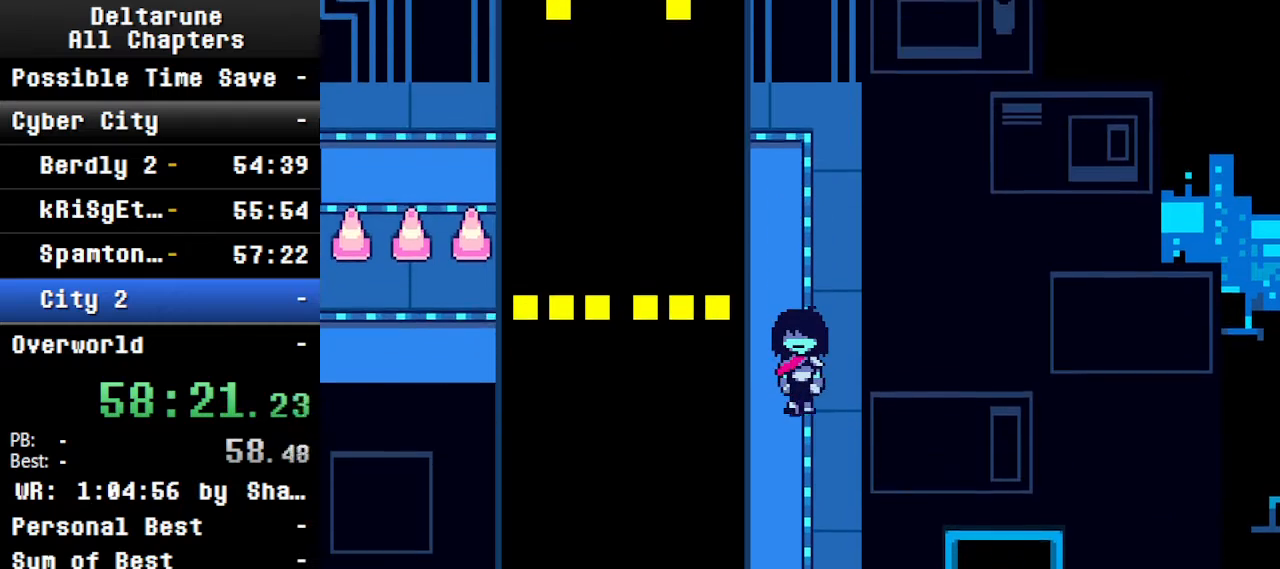
{"keys": ["ctrl", "down", "shift"], "events": []}
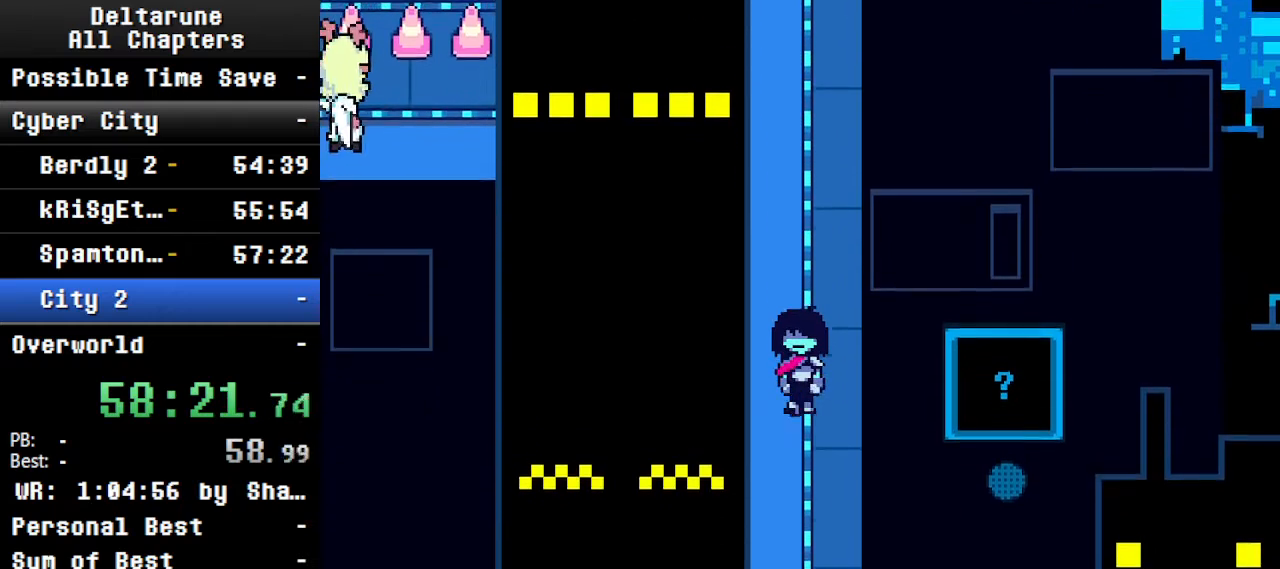
{"keys": ["ctrl", "down", "shift"], "events": []}
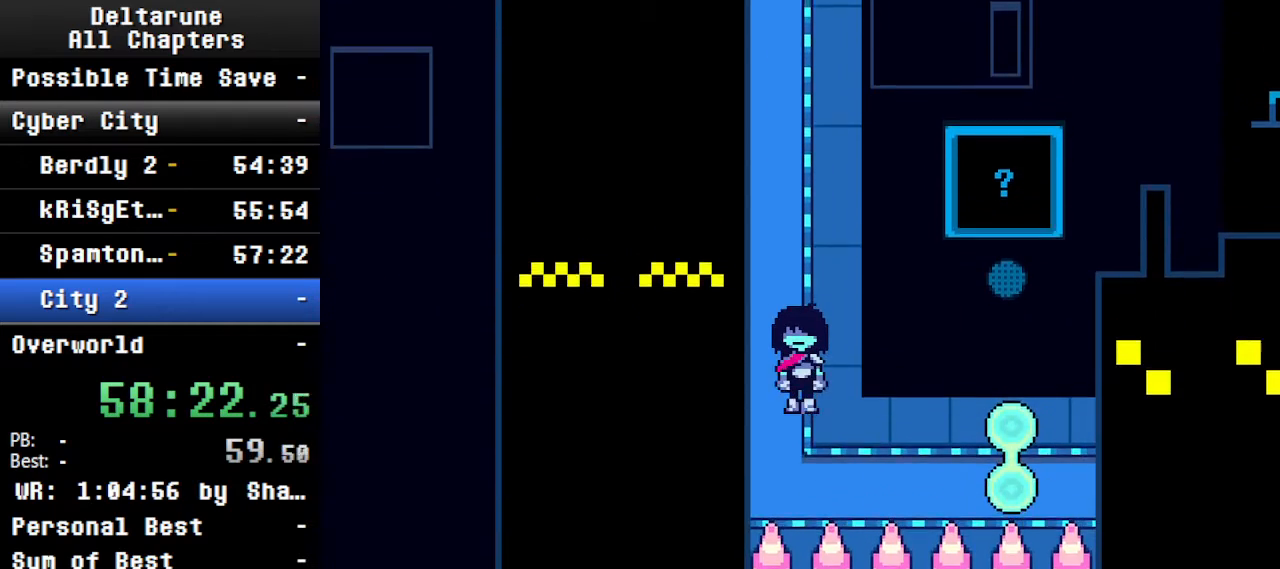
{"keys": ["ctrl", "left", "right", "shift"], "events": [[100, "right", "down"], [167, "down", "up"], [400, "left", "down"]]}
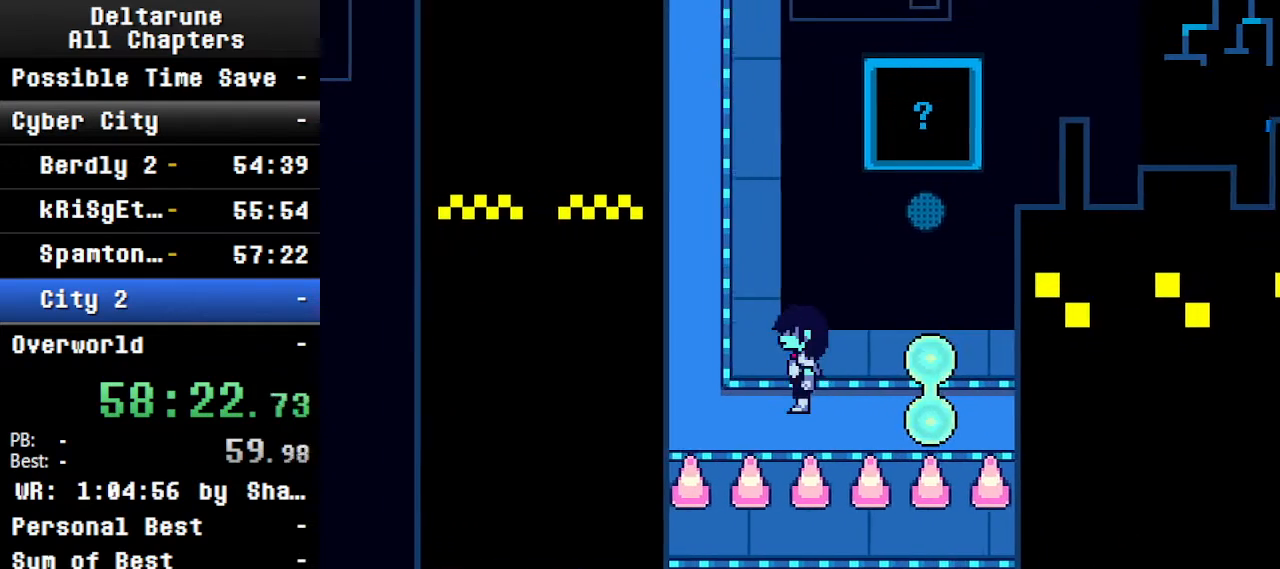
{"keys": ["ctrl", "shift", "up"], "events": [[100, "right", "up"], [234, "up", "down"], [267, "left", "up"]]}
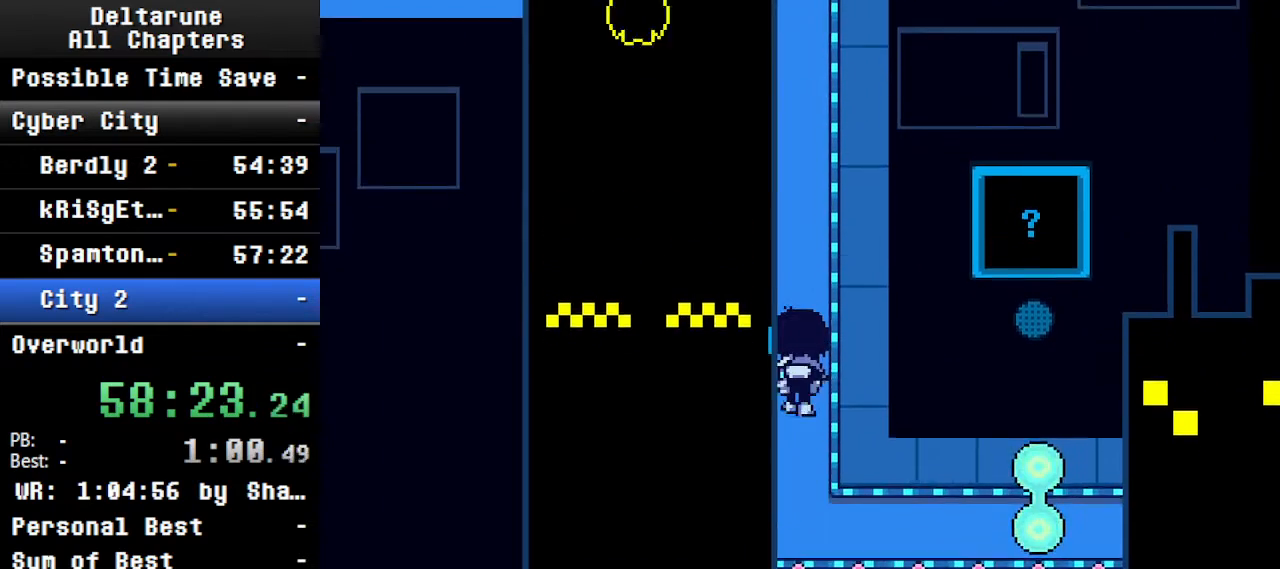
{"keys": ["ctrl", "shift", "up"], "events": [[167, "right", "down"], [267, "right", "up"]]}
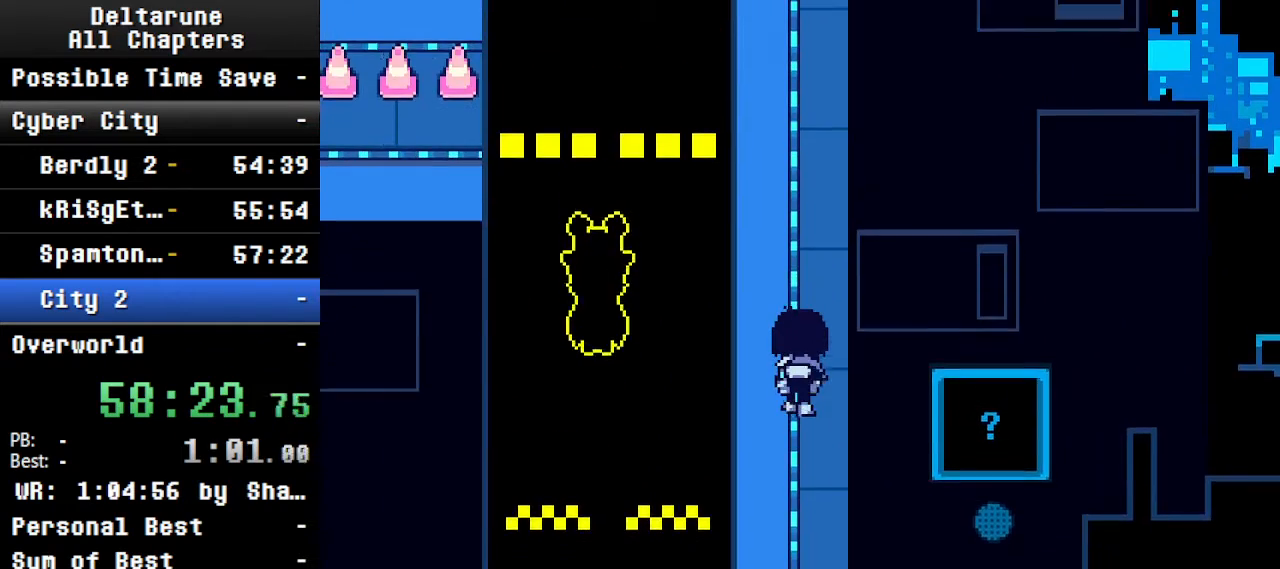
{"keys": ["ctrl", "shift", "up"], "events": []}
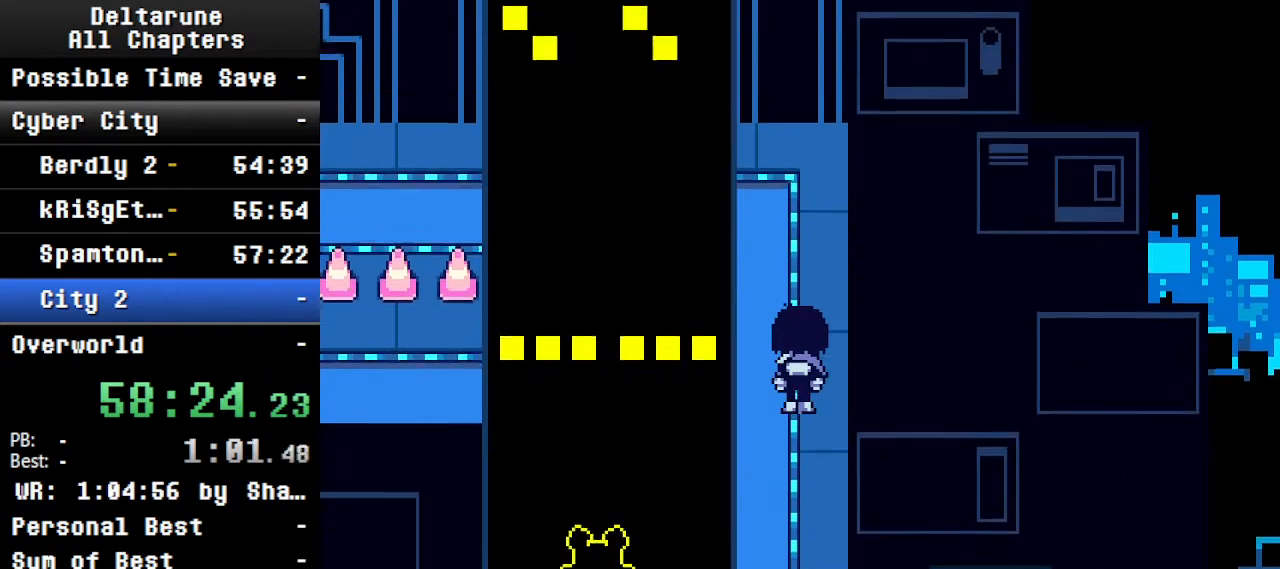
{"keys": ["ctrl", "down", "shift"], "events": [[500, "down", "down"], [500, "up", "up"]]}
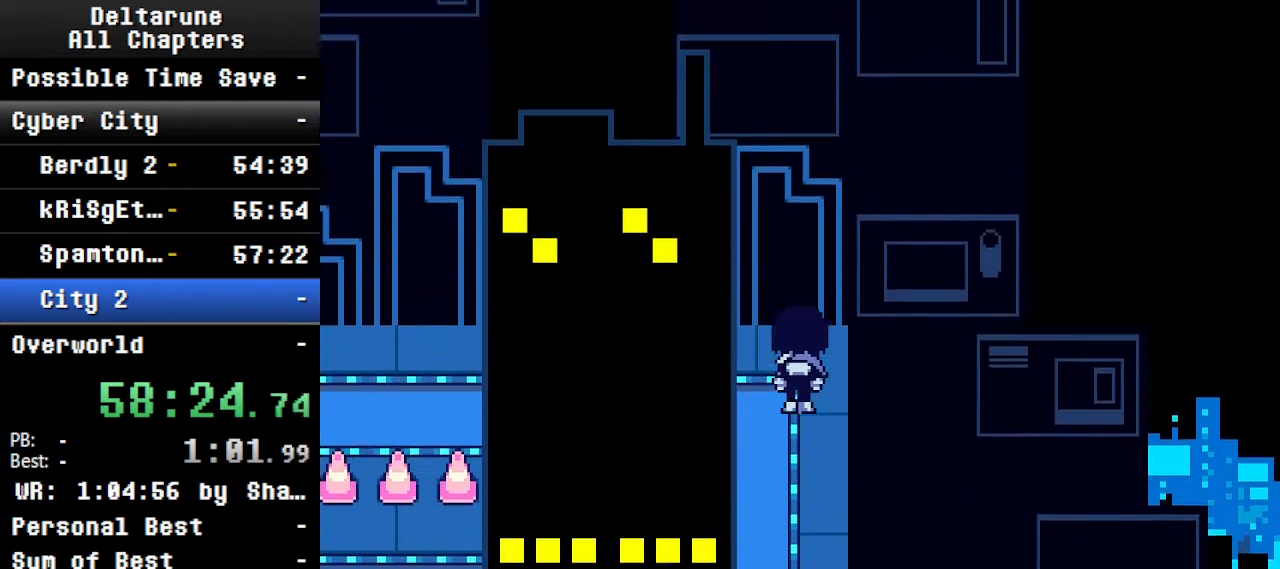
{"keys": ["ctrl", "down", "shift"], "events": []}
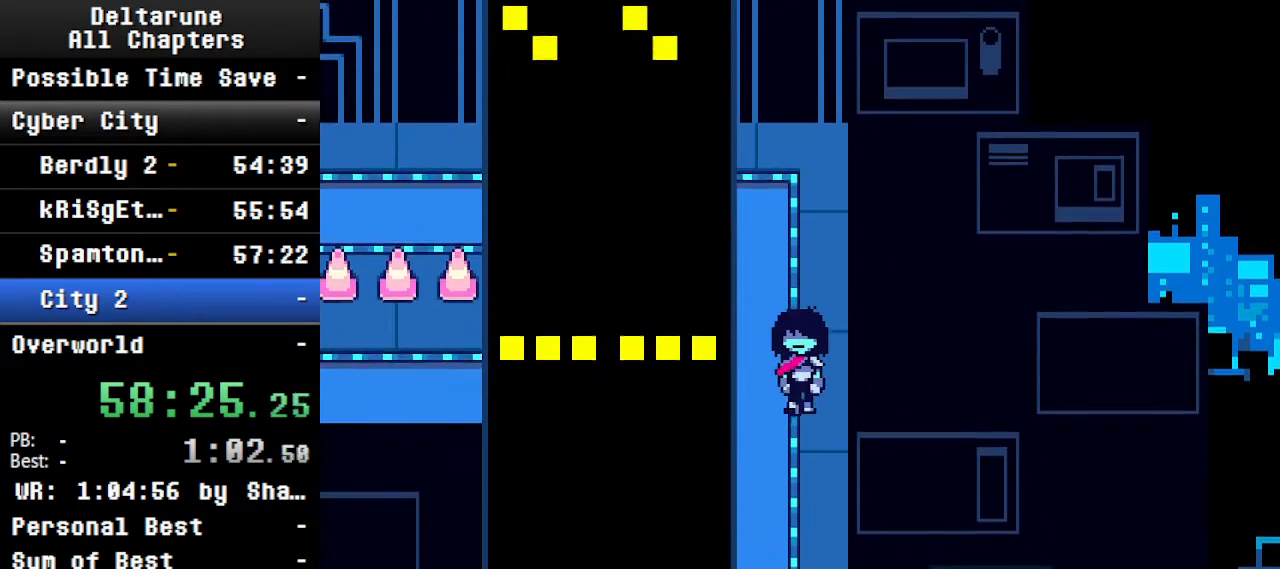
{"keys": ["ctrl", "down", "shift"], "events": []}
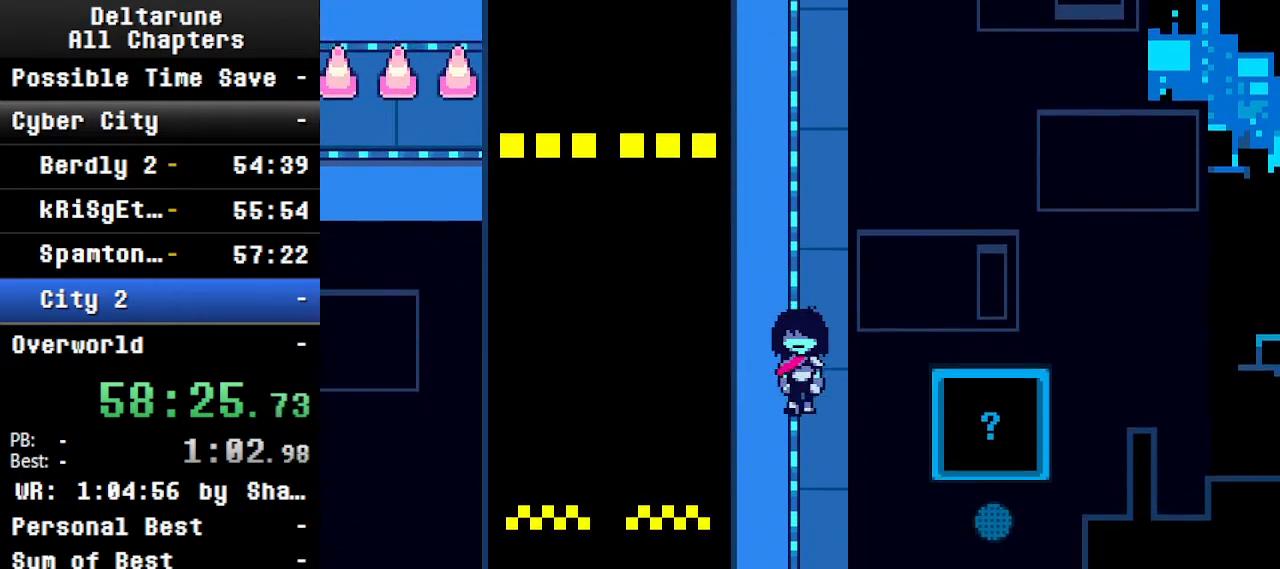
{"keys": ["ctrl", "down", "shift"], "events": []}
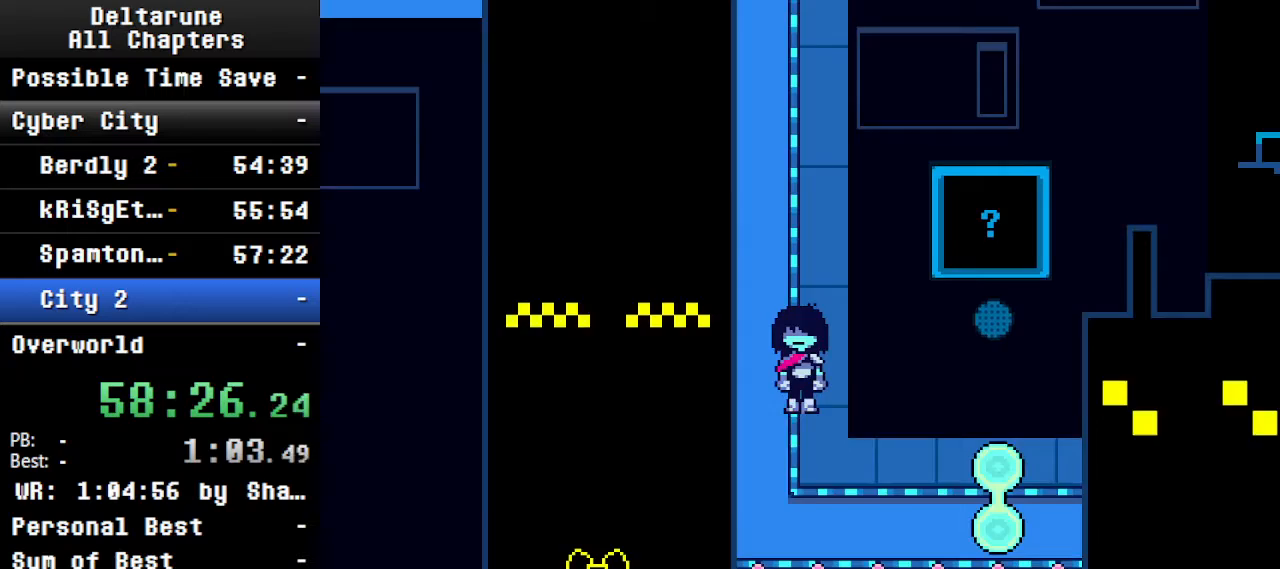
{"keys": ["ctrl", "left", "right", "shift"], "events": [[234, "right", "down"], [267, "down", "up"], [500, "left", "down"]]}
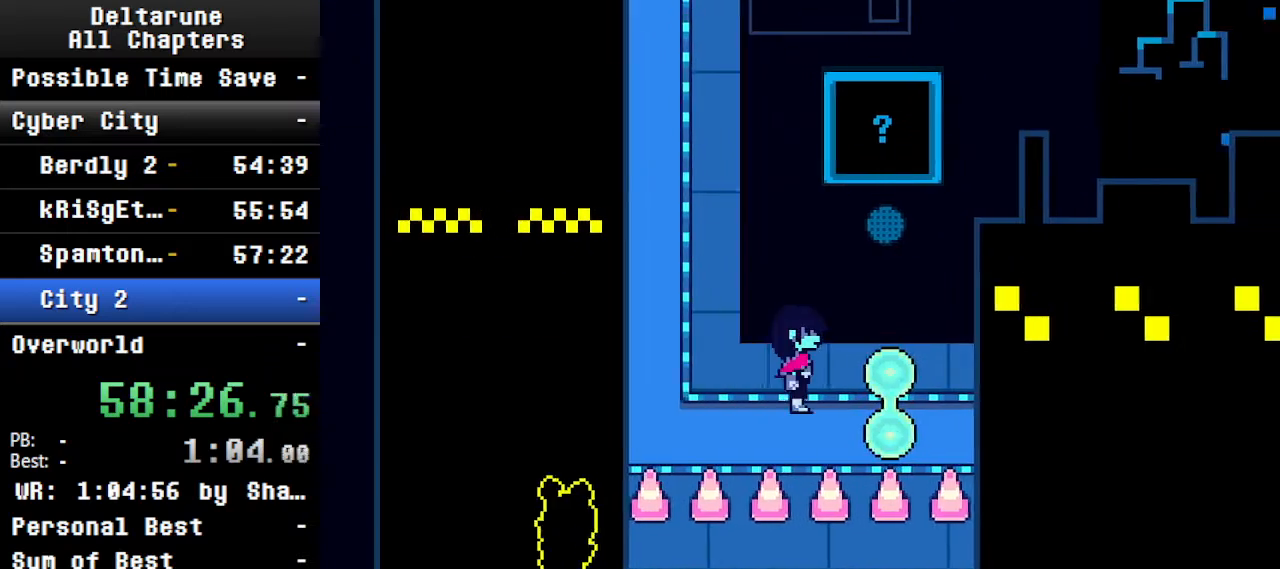
{"keys": ["ctrl", "right", "shift"], "events": [[267, "left", "up"], [367, "left", "down"], [434, "left", "up"]]}
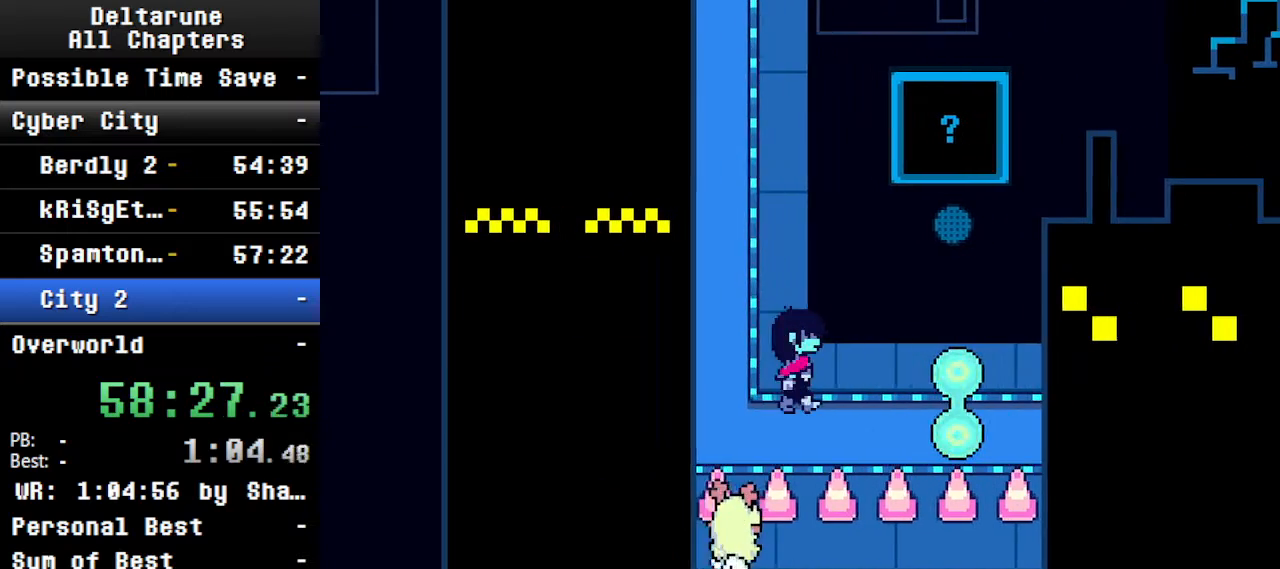
{"keys": ["ctrl", "left", "right", "shift"], "events": [[200, "left", "down"], [367, "left", "up"], [467, "left", "down"]]}
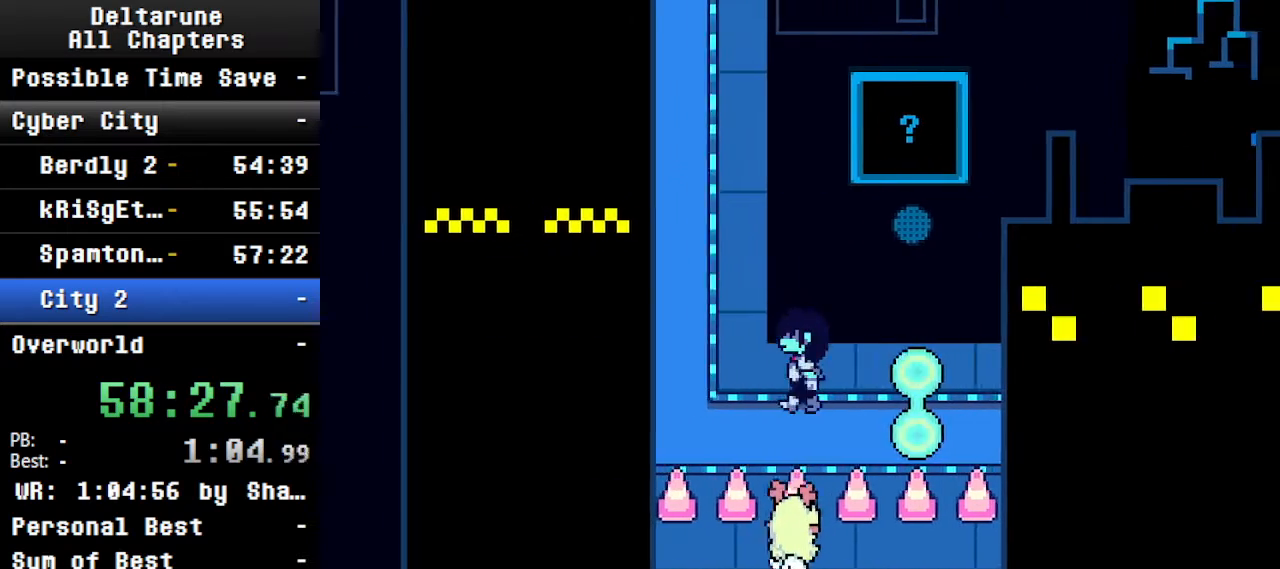
{"keys": ["ctrl", "right", "shift"], "events": [[200, "left", "up"], [300, "left", "down"], [500, "left", "up"]]}
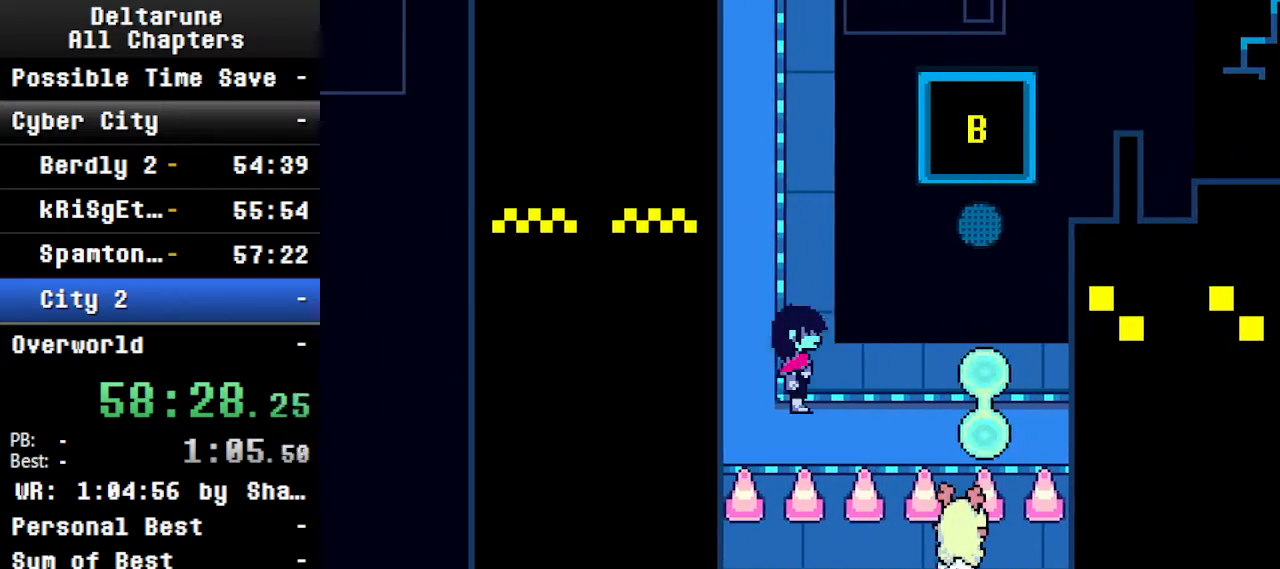
{"keys": ["ctrl", "left", "right", "shift"], "events": [[134, "left", "down"], [300, "left", "up"], [467, "left", "down"]]}